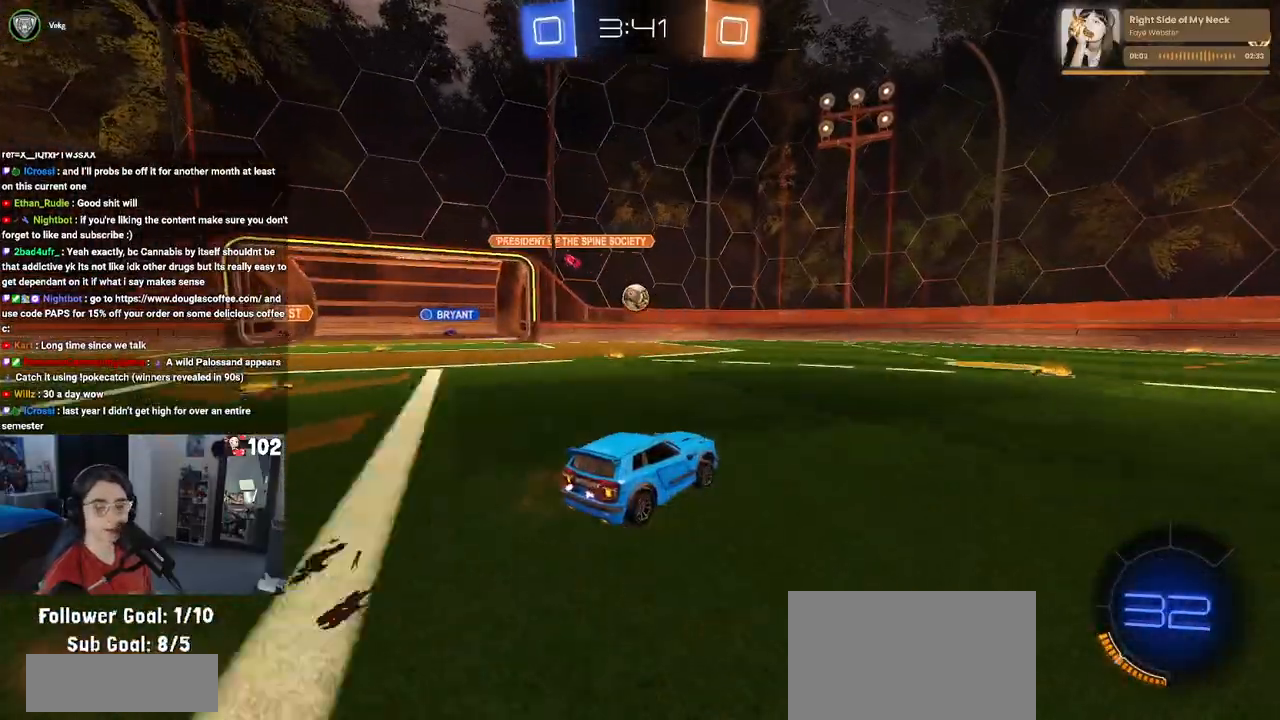
Gameplay with a controller (PlayStation layout); each line is a JSON object with the inputs held at the frame after it. "events" lists button and stick changes between this image and that frame as [ms after this image, input, new state], when the widget could be followed in between.
{"buttons": ["R2"], "left_stick": "up-right", "right_stick": "center", "events": [[200, "left_stick", "right"], [300, "left_stick", "up-right"]]}
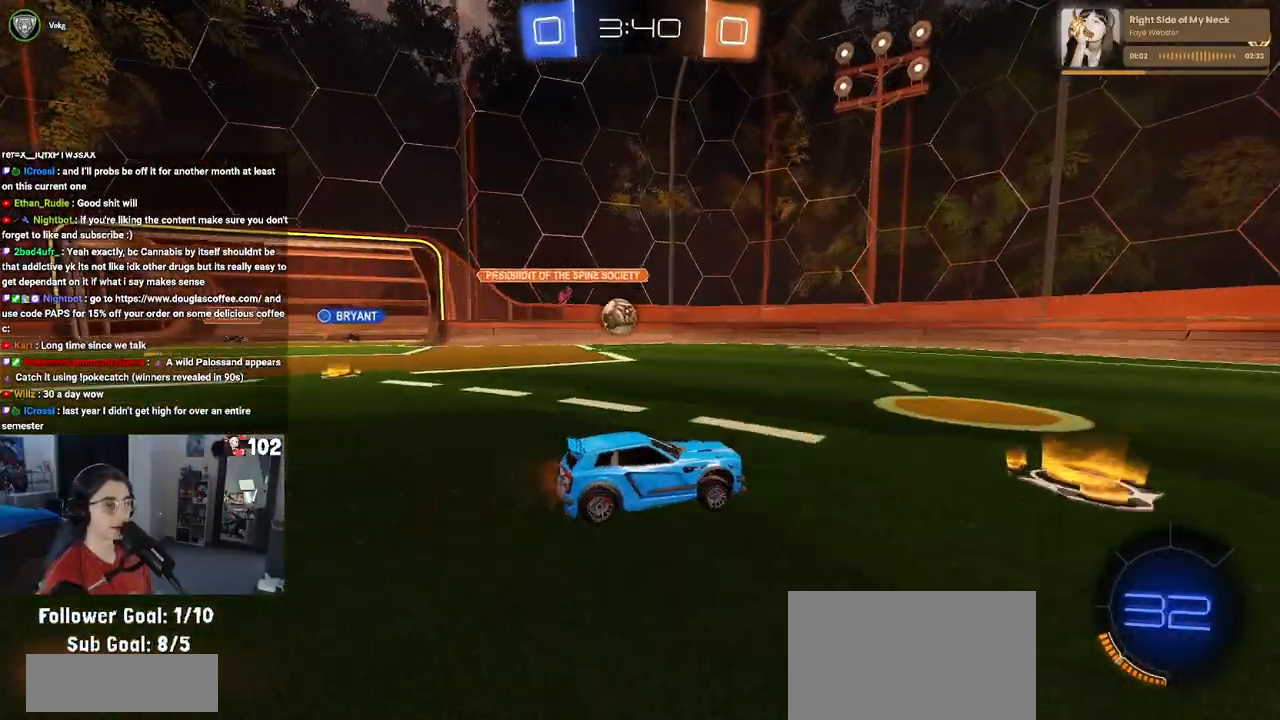
{"buttons": ["R2"], "left_stick": "right", "right_stick": "center", "events": [[83, "left_stick", "left"], [383, "left_stick", "center"], [433, "left_stick", "right"]]}
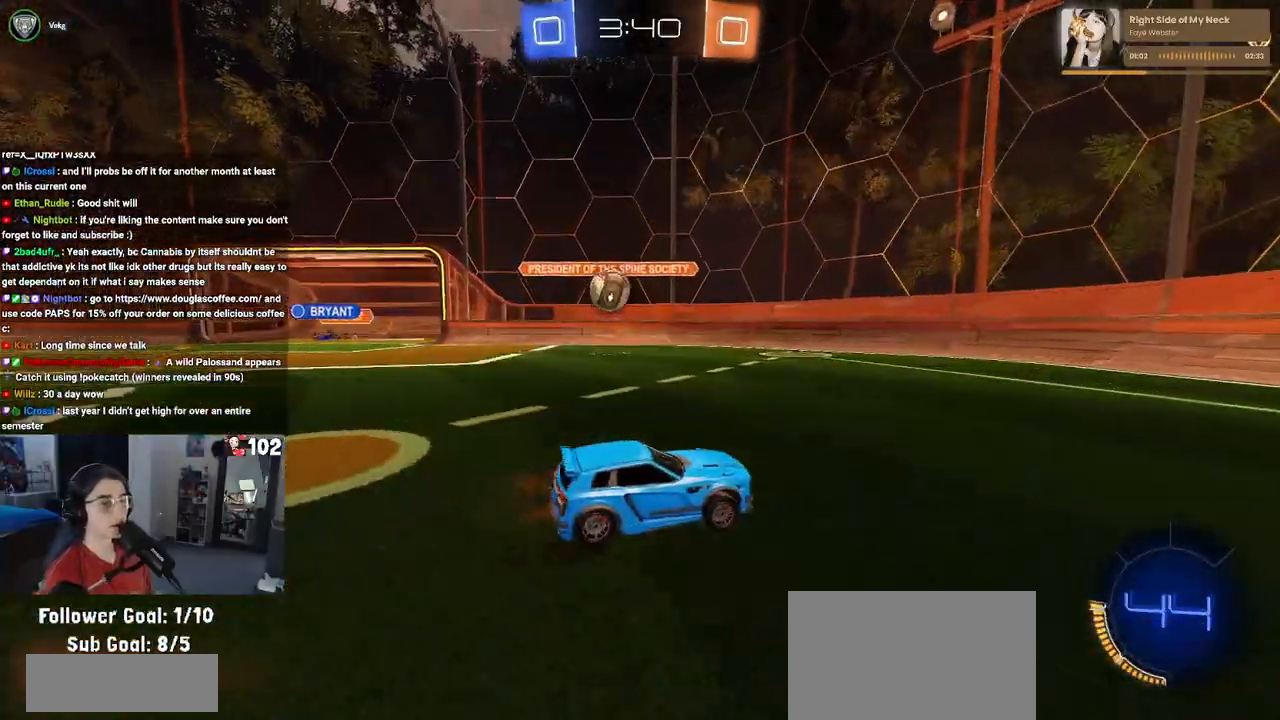
{"buttons": ["R1", "R2"], "left_stick": "right", "right_stick": "center", "events": [[333, "R1", "down"]]}
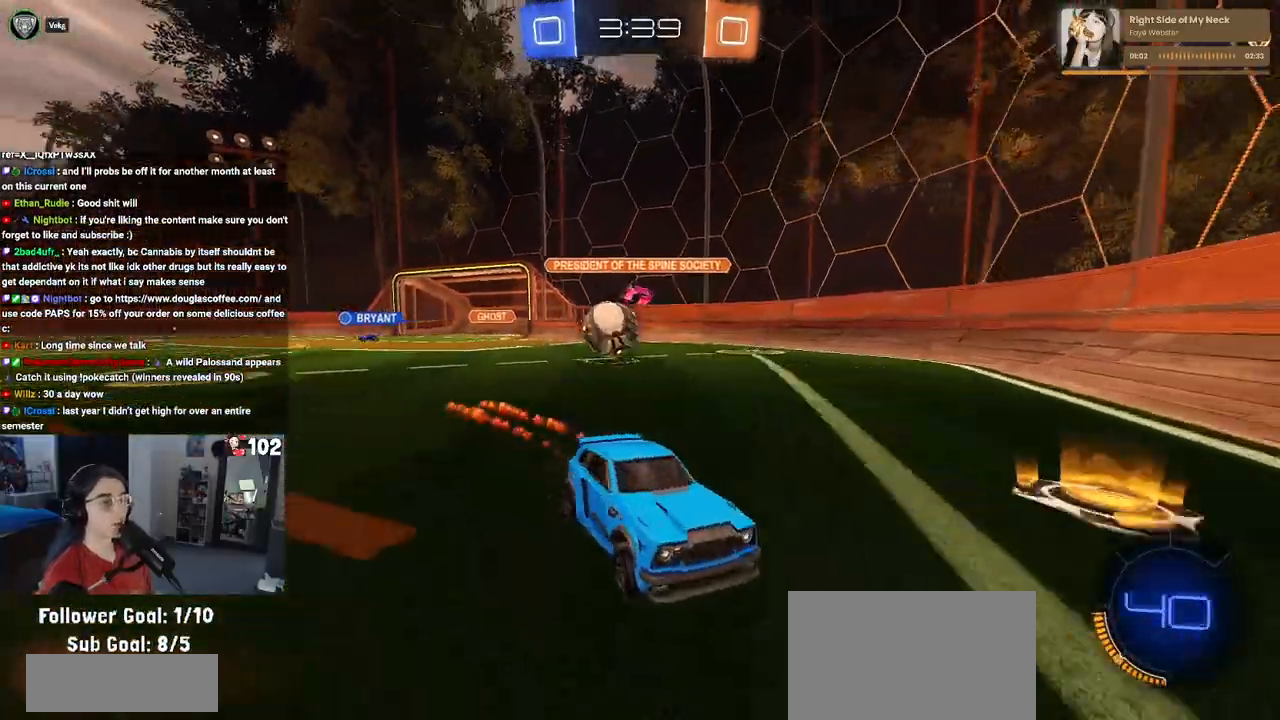
{"buttons": ["R2"], "left_stick": "center", "right_stick": "center", "events": [[417, "left_stick", "center"], [500, "R1", "up"]]}
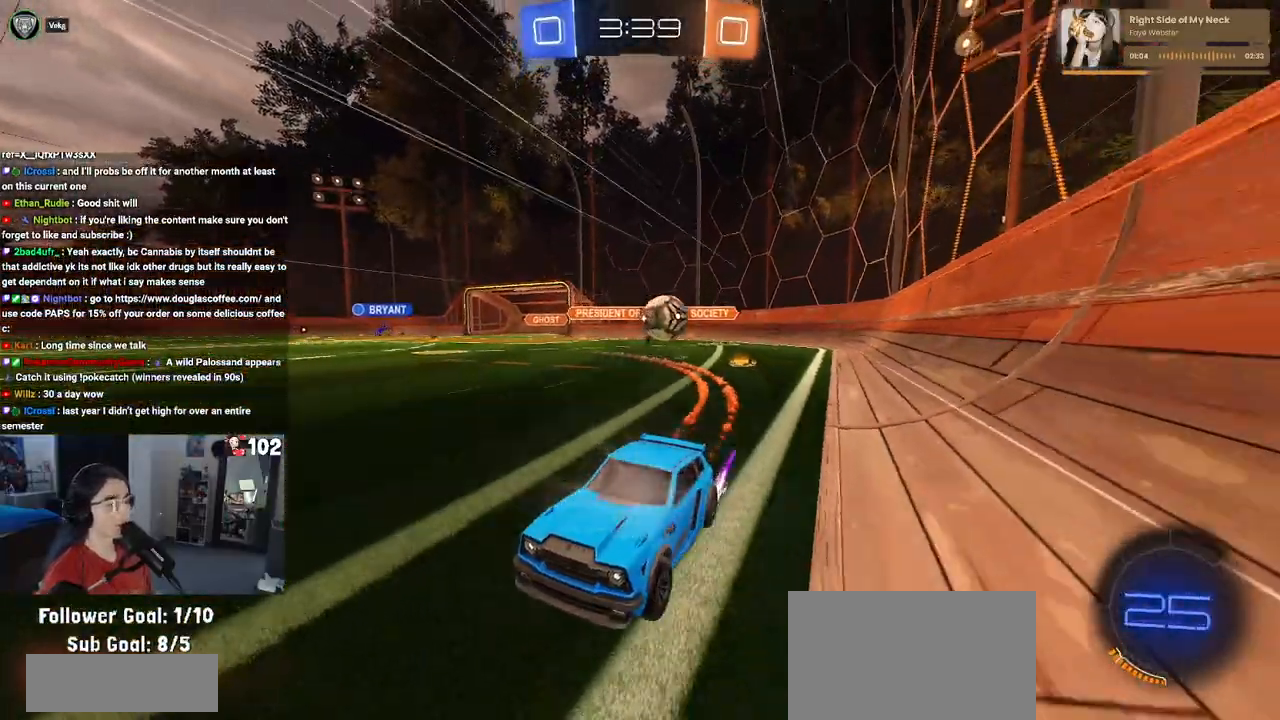
{"buttons": ["R2"], "left_stick": "center", "right_stick": "center", "events": [[183, "left_stick", "right"], [350, "left_stick", "center"]]}
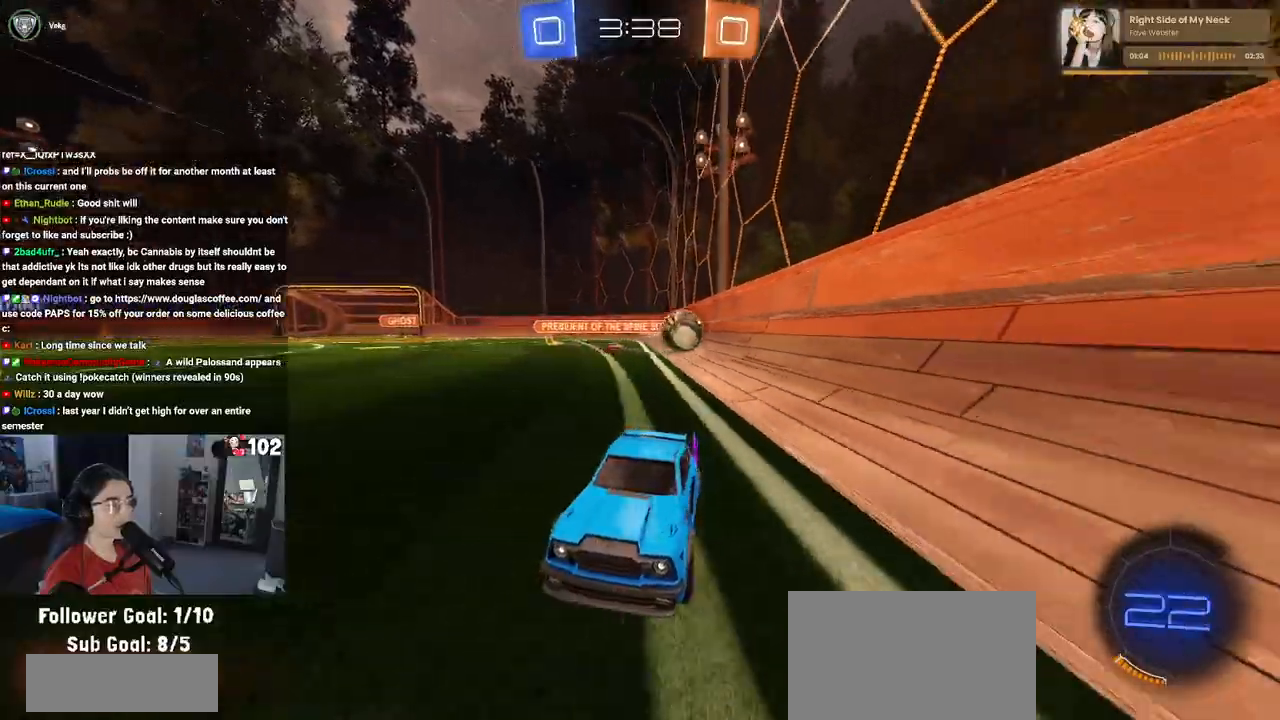
{"buttons": ["R2"], "left_stick": "center", "right_stick": "center", "events": [[50, "left_stick", "left"], [183, "left_stick", "center"]]}
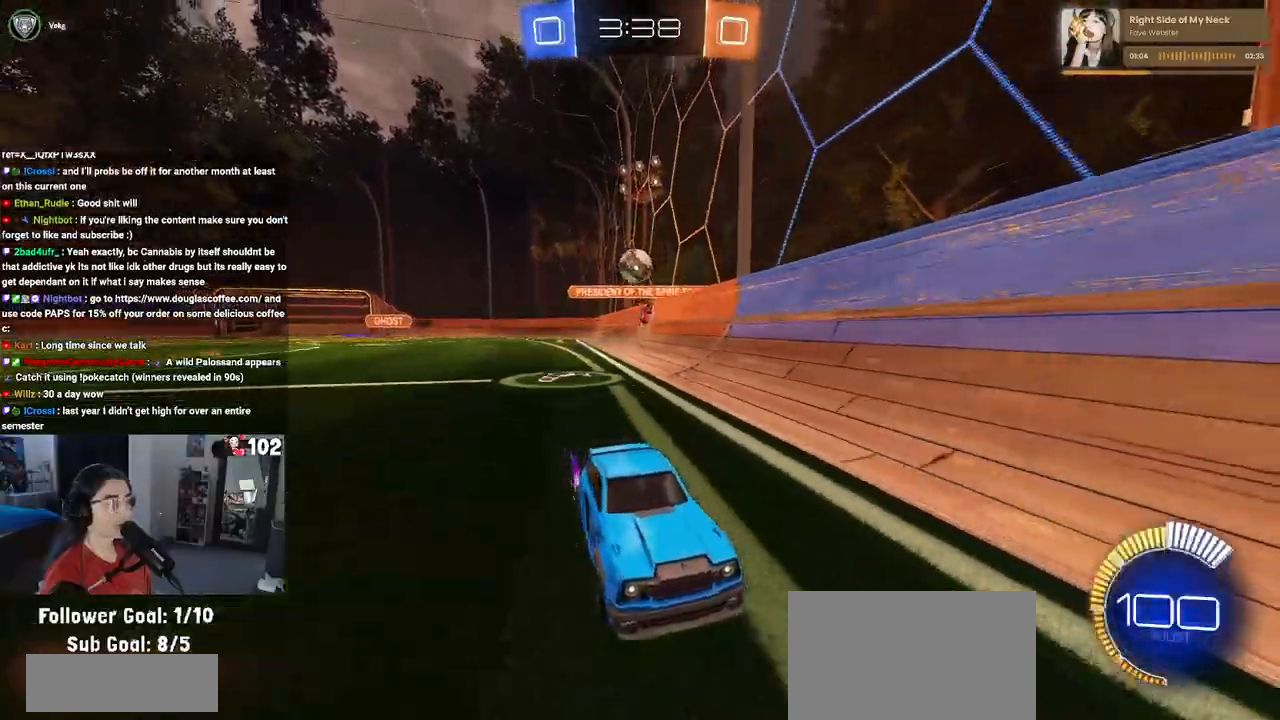
{"buttons": ["R2"], "left_stick": "center", "right_stick": "center", "events": [[283, "left_stick", "right"], [400, "left_stick", "center"]]}
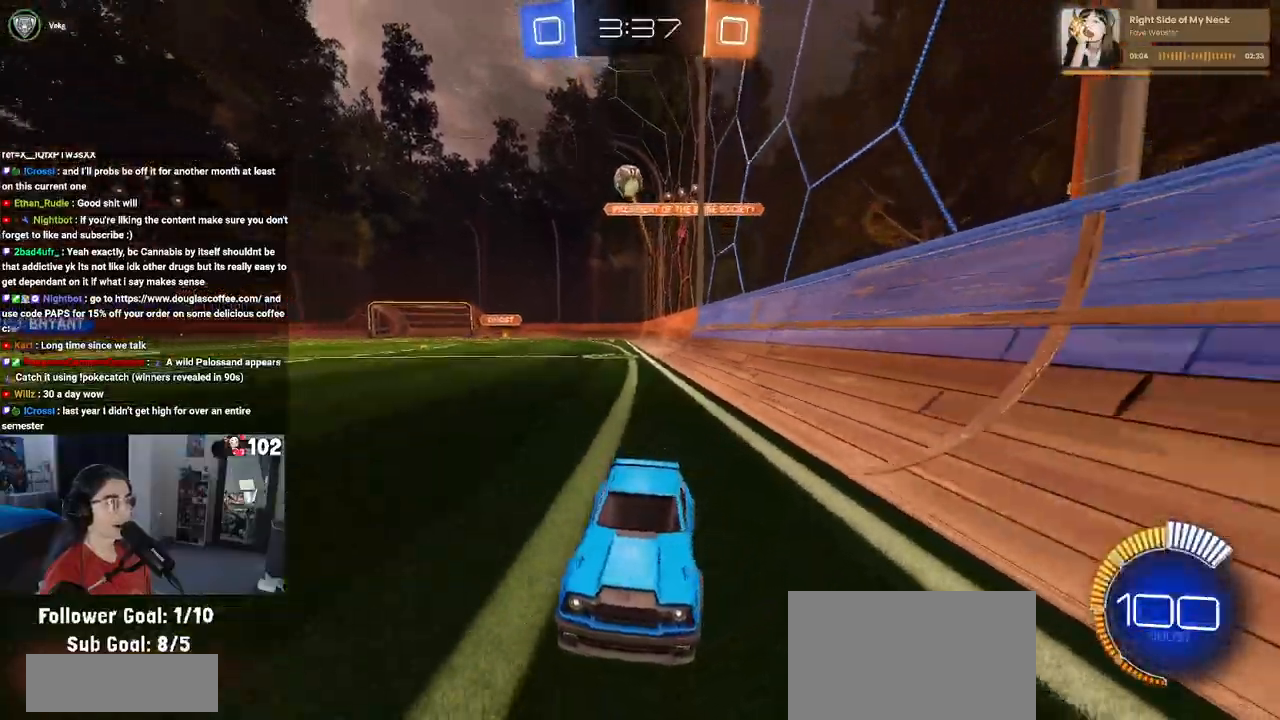
{"buttons": ["R2"], "left_stick": "center", "right_stick": "center", "events": [[217, "left_stick", "left"], [383, "left_stick", "center"]]}
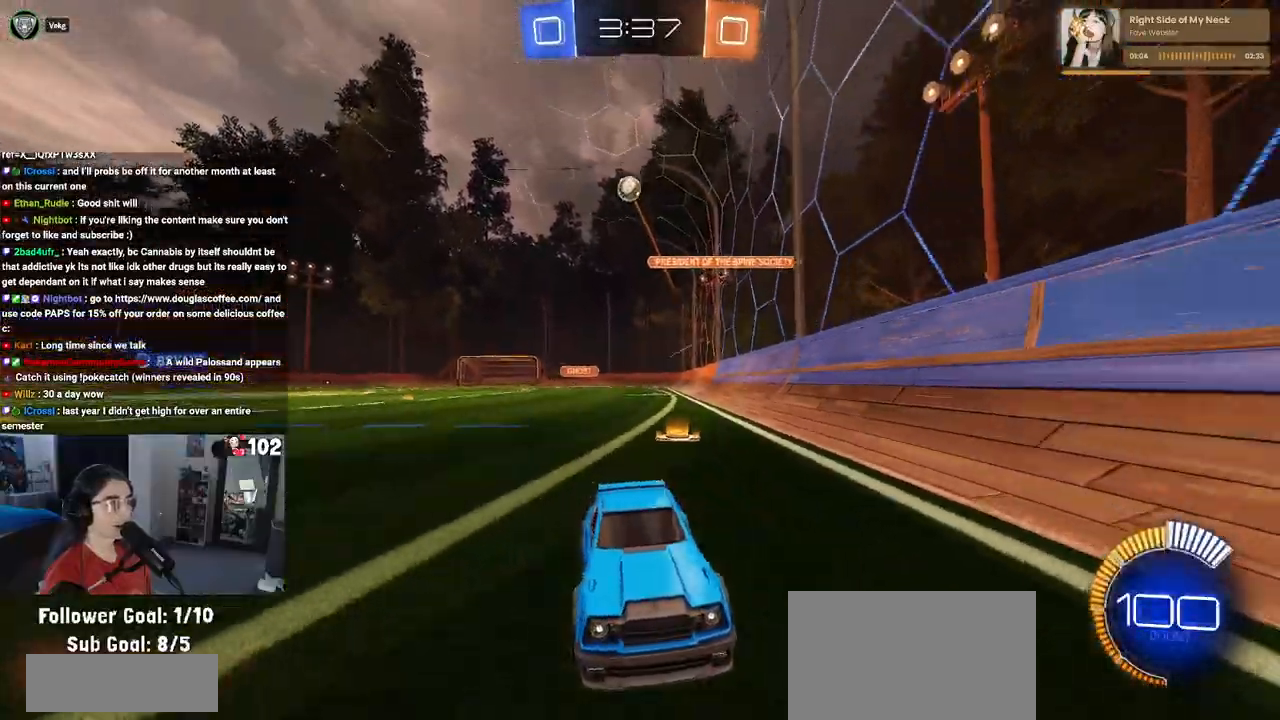
{"buttons": ["R2"], "left_stick": "right", "right_stick": "center", "events": [[317, "left_stick", "right"]]}
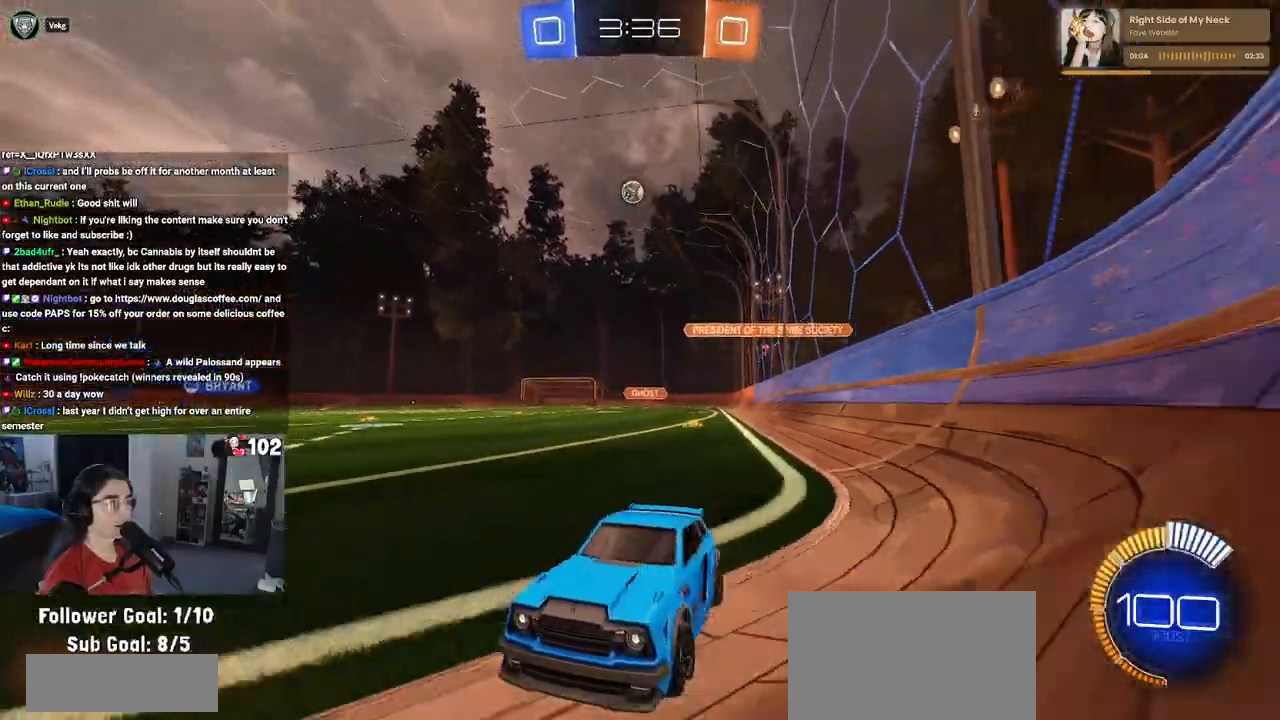
{"buttons": ["R2"], "left_stick": "right", "right_stick": "center", "events": []}
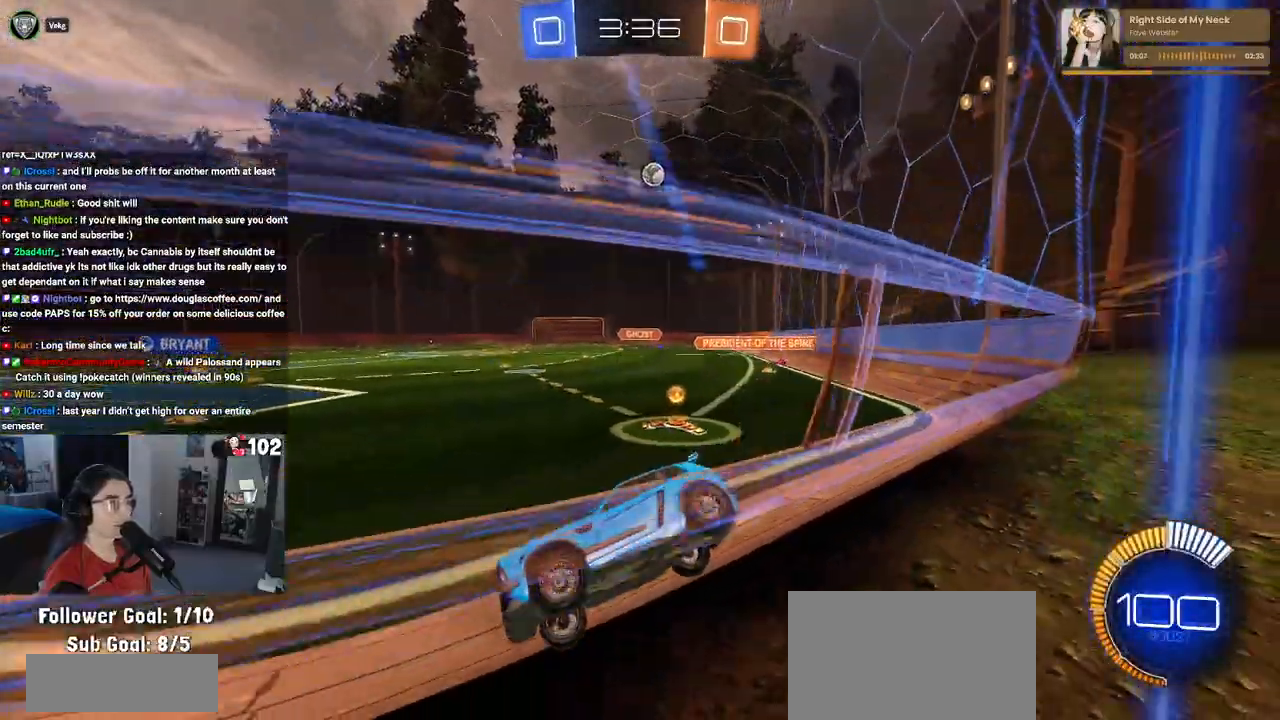
{"buttons": ["R2"], "left_stick": "center", "right_stick": "center", "events": [[83, "left_stick", "center"], [183, "left_stick", "left"], [200, "L2", "down"], [200, "R2", "up"], [317, "R2", "down"], [400, "L2", "up"], [400, "left_stick", "center"]]}
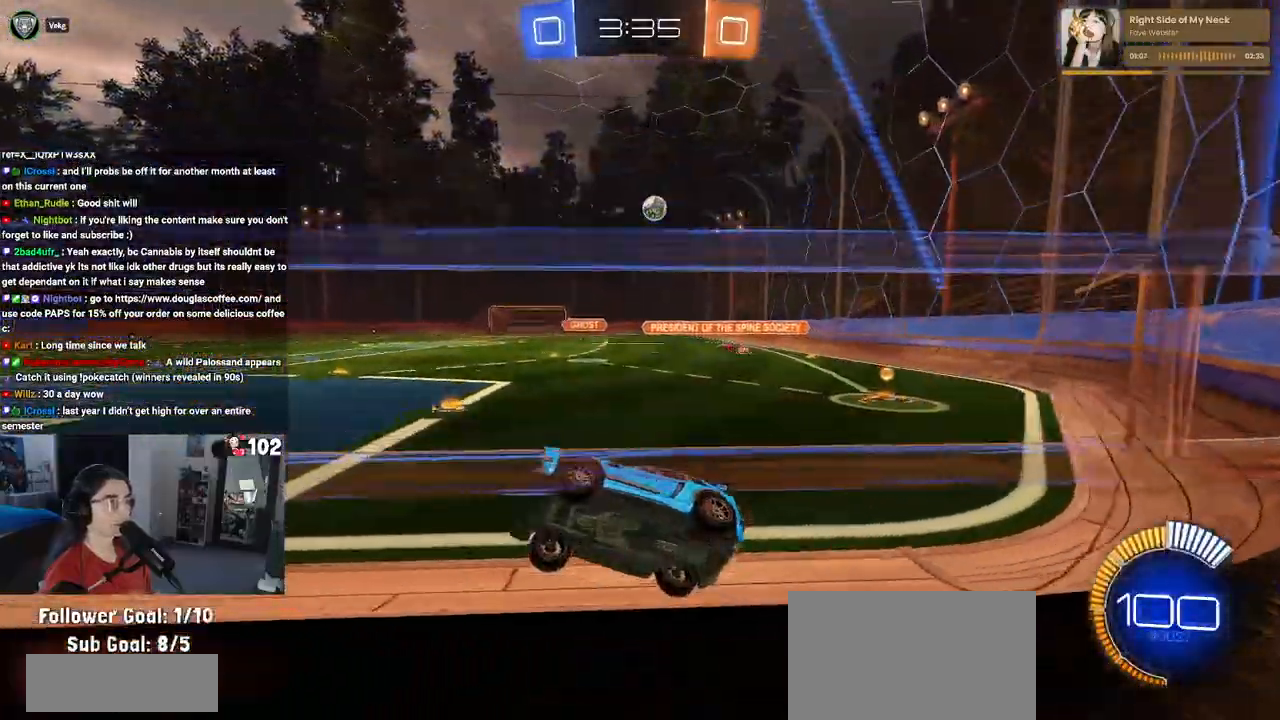
{"buttons": ["R2"], "left_stick": "center", "right_stick": "center", "events": []}
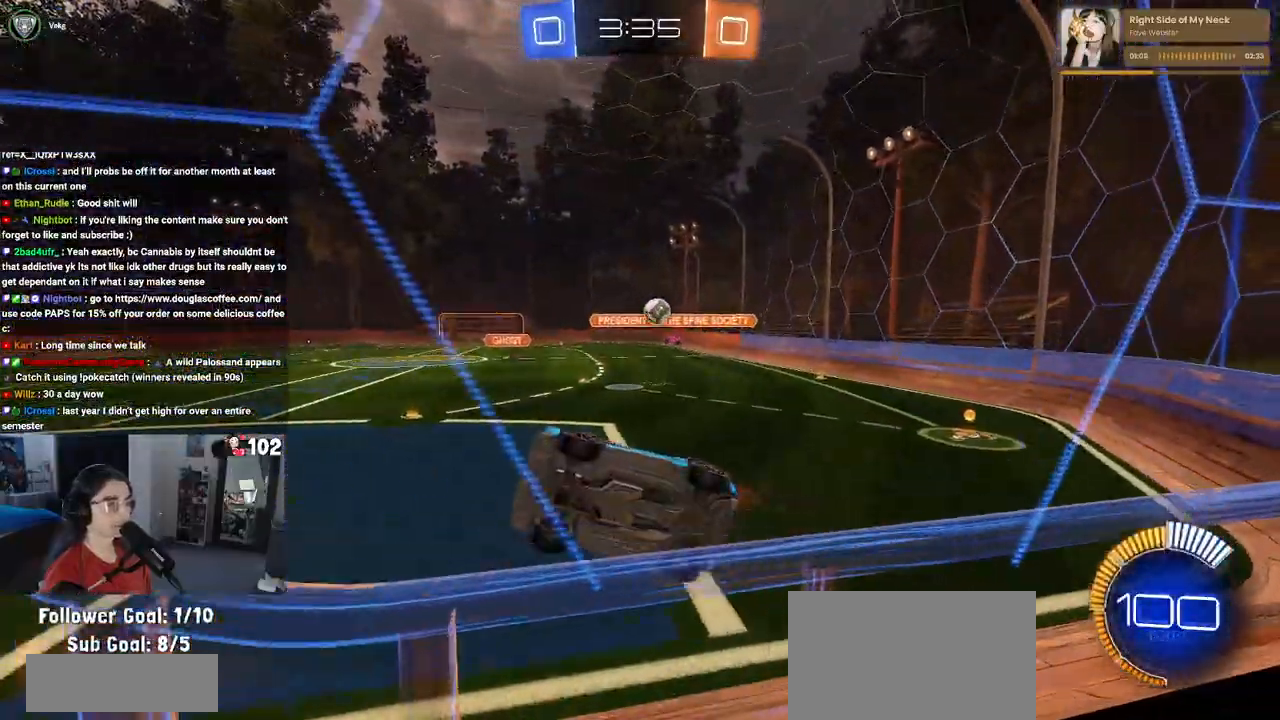
{"buttons": ["CROSS", "L2", "R2"], "left_stick": "down-right", "right_stick": "center", "events": [[200, "R2", "up"], [233, "L2", "down"], [267, "left_stick", "down-right"], [383, "R2", "down"], [500, "CROSS", "down"]]}
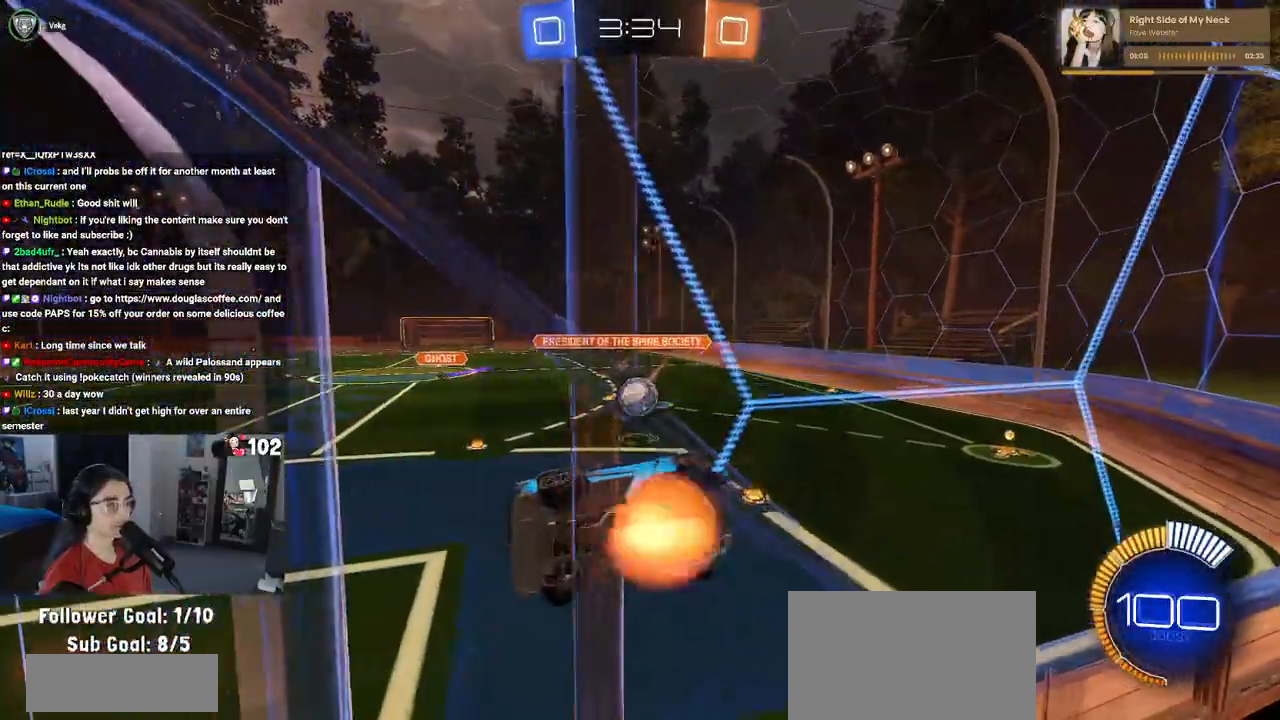
{"buttons": [], "left_stick": "down", "right_stick": "center", "events": [[50, "L2", "up"], [83, "R2", "up"], [100, "CROSS", "up"], [150, "R1", "down"], [283, "left_stick", "down"], [333, "R1", "up"]]}
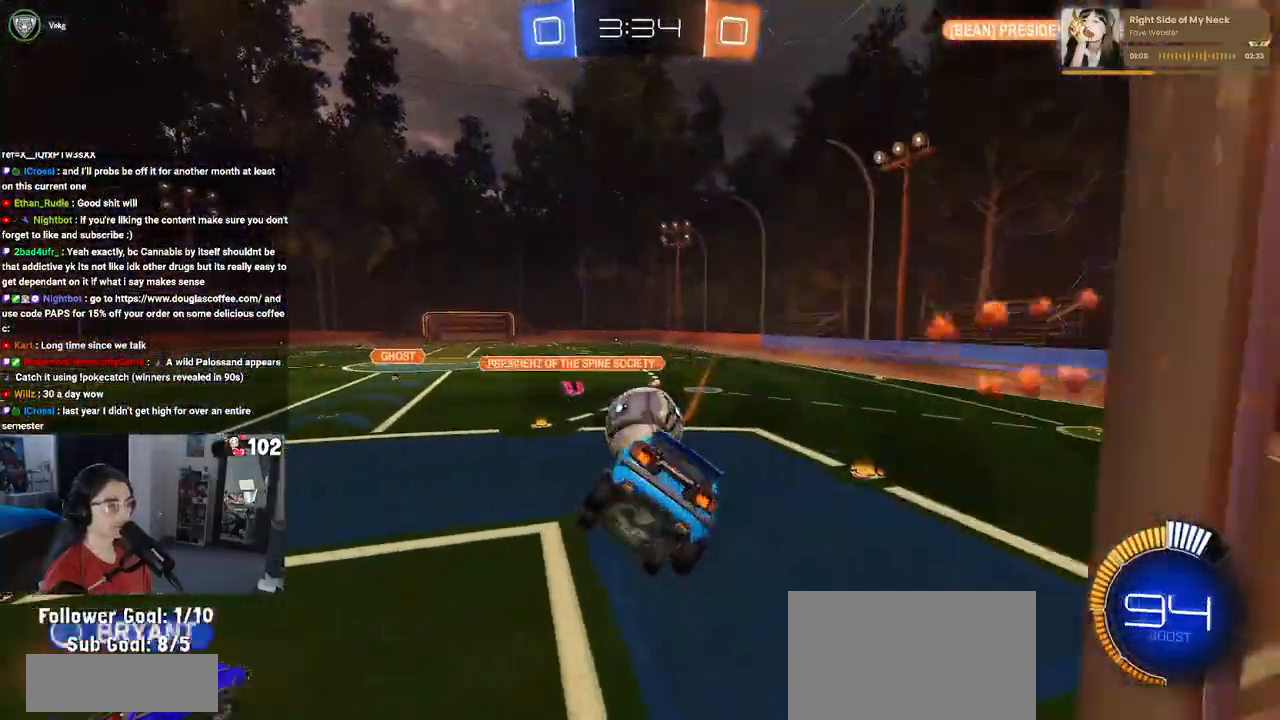
{"buttons": [], "left_stick": "center", "right_stick": "center", "events": [[100, "left_stick", "up-right"], [133, "CROSS", "down"], [133, "R1", "down"], [150, "R2", "down"], [233, "R2", "up"], [267, "CROSS", "up"], [267, "R1", "up"], [283, "left_stick", "center"]]}
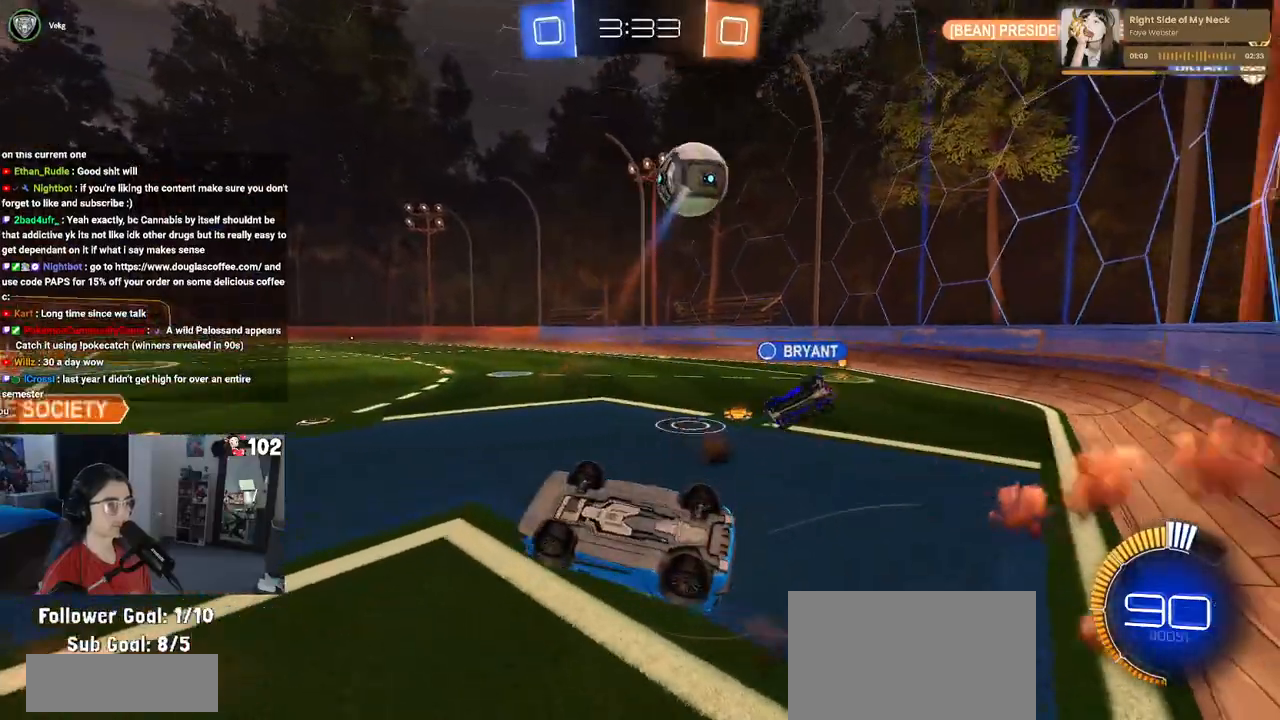
{"buttons": ["R2"], "left_stick": "center", "right_stick": "center", "events": [[200, "R2", "down"], [283, "SQUARE", "down"], [383, "SQUARE", "up"]]}
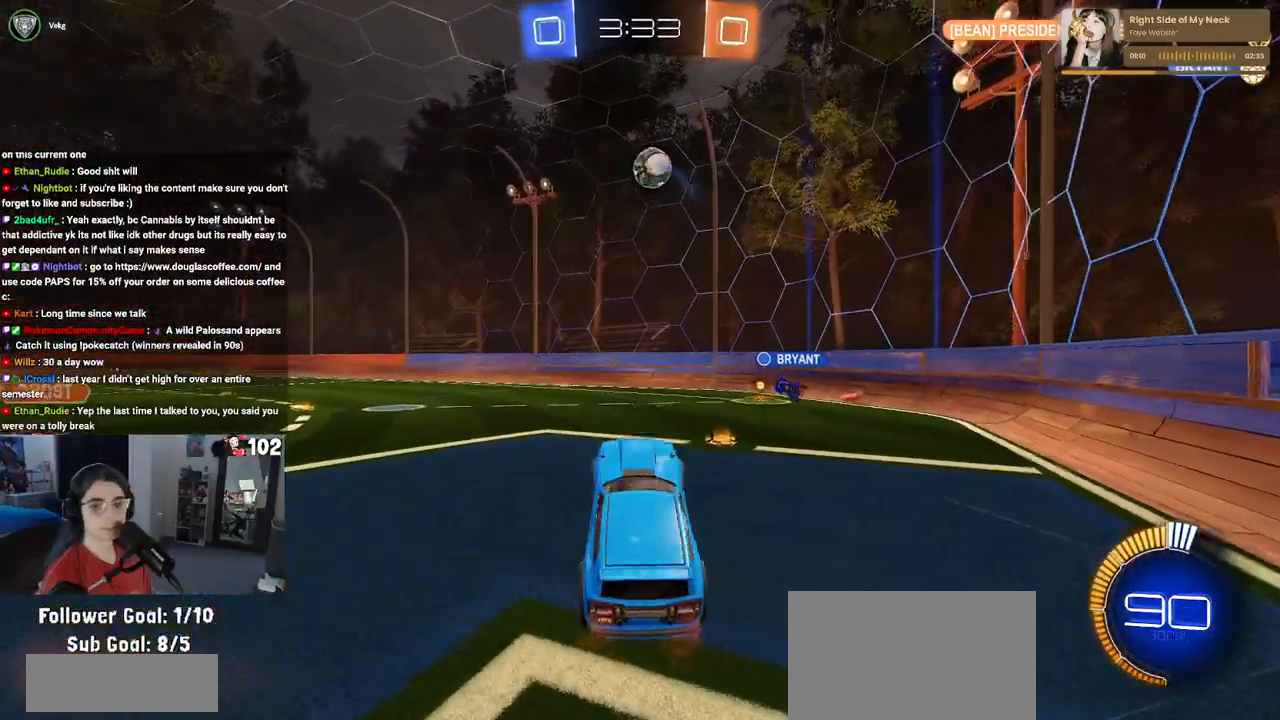
{"buttons": ["R2"], "left_stick": "right", "right_stick": "center", "events": [[17, "left_stick", "up"], [133, "left_stick", "center"], [333, "left_stick", "right"]]}
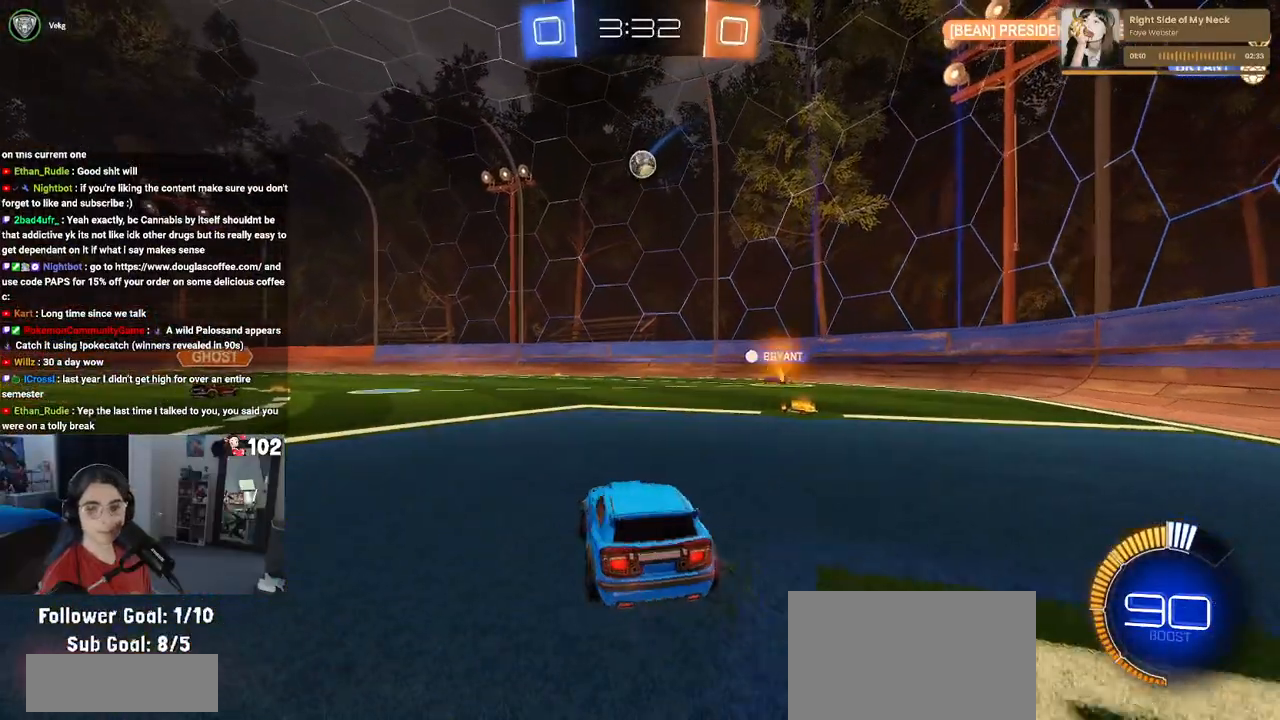
{"buttons": ["R2"], "left_stick": "center", "right_stick": "center", "events": [[367, "left_stick", "center"]]}
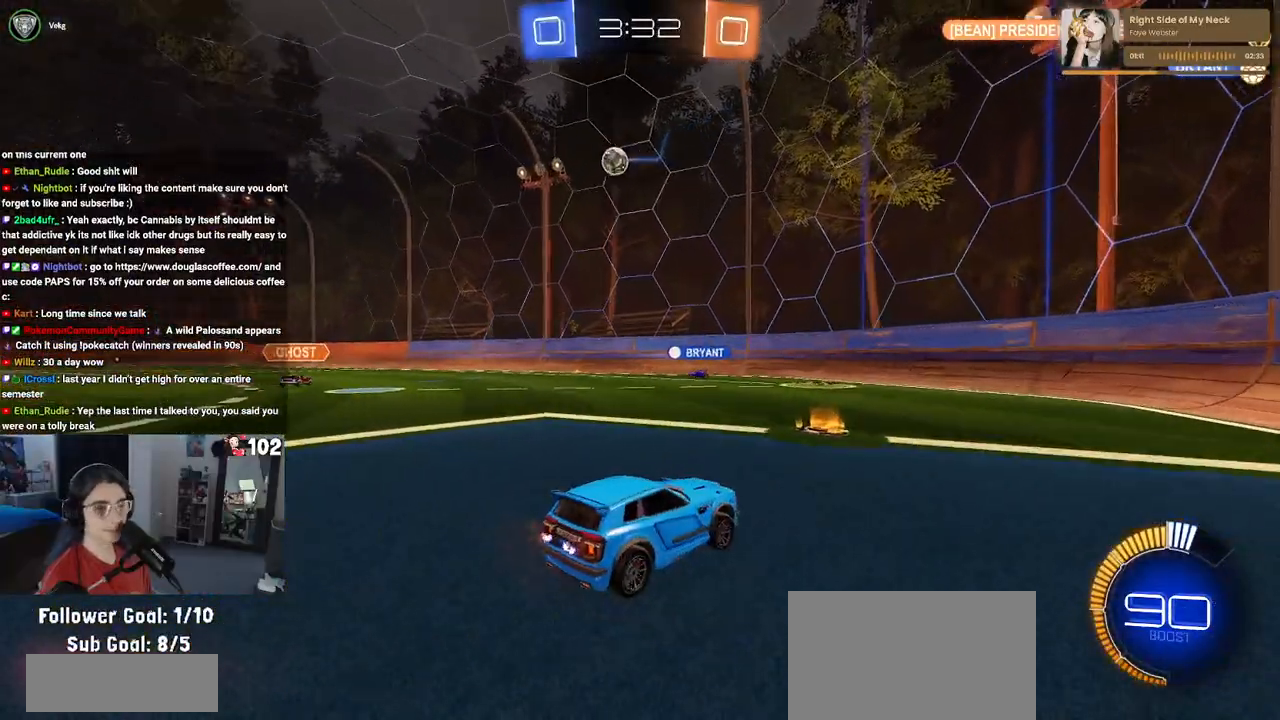
{"buttons": ["R2"], "left_stick": "right", "right_stick": "center", "events": [[50, "left_stick", "right"], [133, "SQUARE", "down"], [317, "SQUARE", "up"]]}
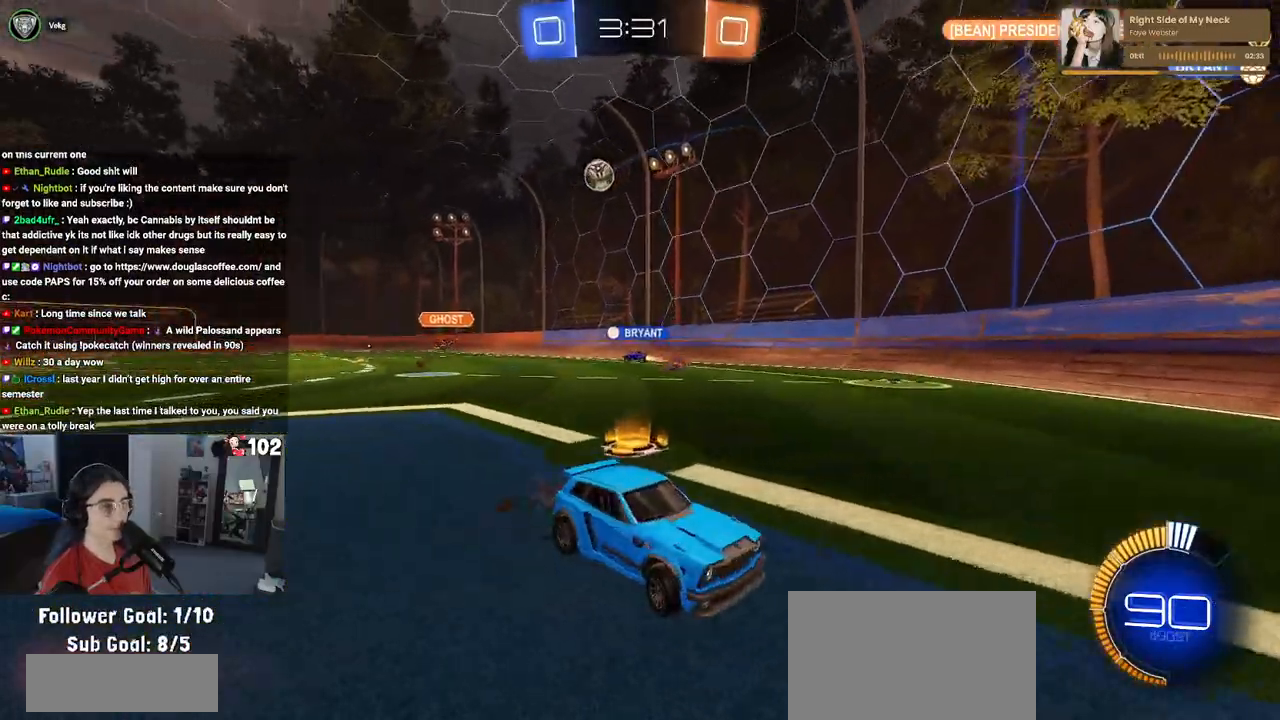
{"buttons": ["R2"], "left_stick": "right", "right_stick": "center", "events": []}
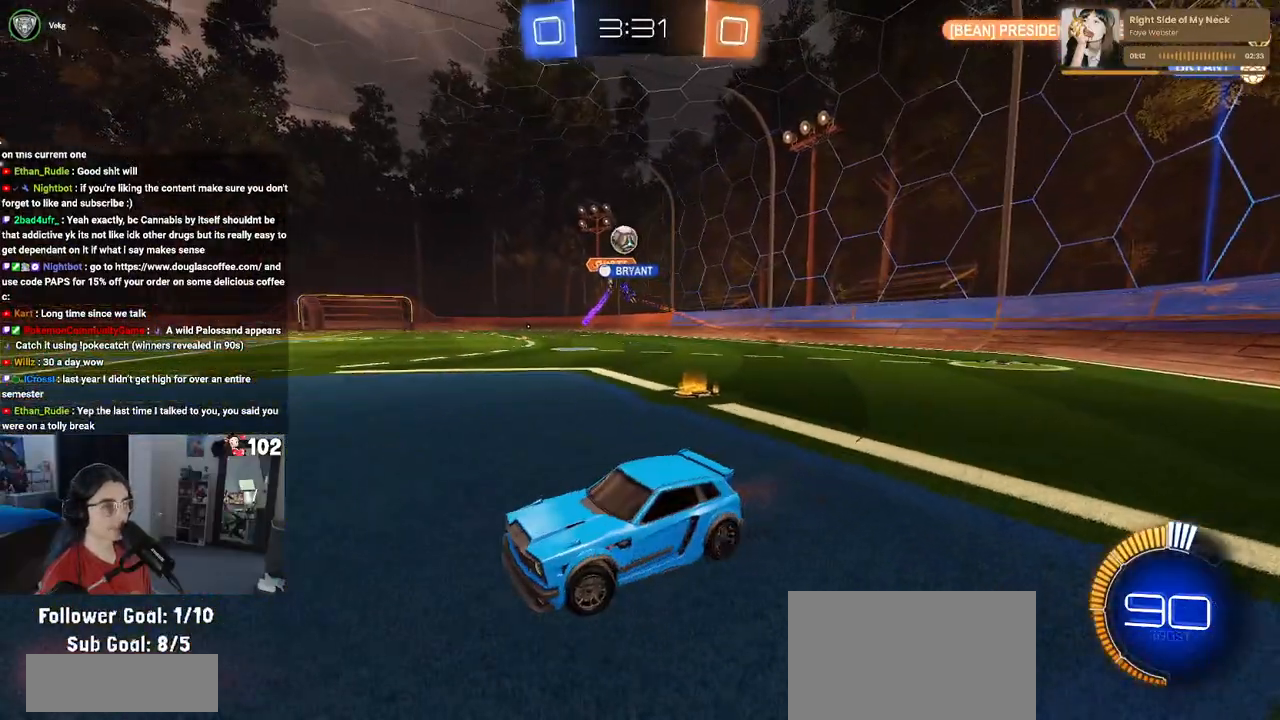
{"buttons": ["R2"], "left_stick": "right", "right_stick": "center", "events": []}
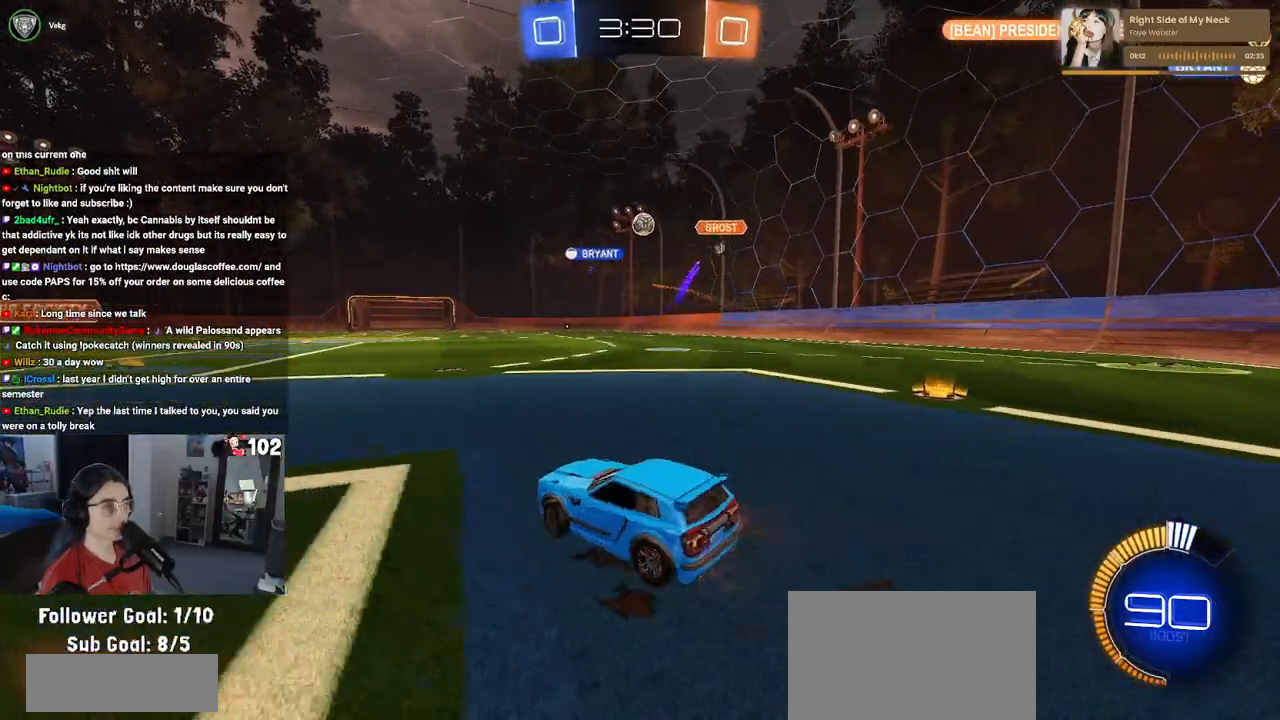
{"buttons": ["CROSS", "R1", "R2"], "left_stick": "up-left", "right_stick": "center", "events": [[50, "R1", "down"], [333, "CROSS", "down"], [383, "left_stick", "up"], [450, "CROSS", "up"], [450, "left_stick", "up-left"], [500, "CROSS", "down"]]}
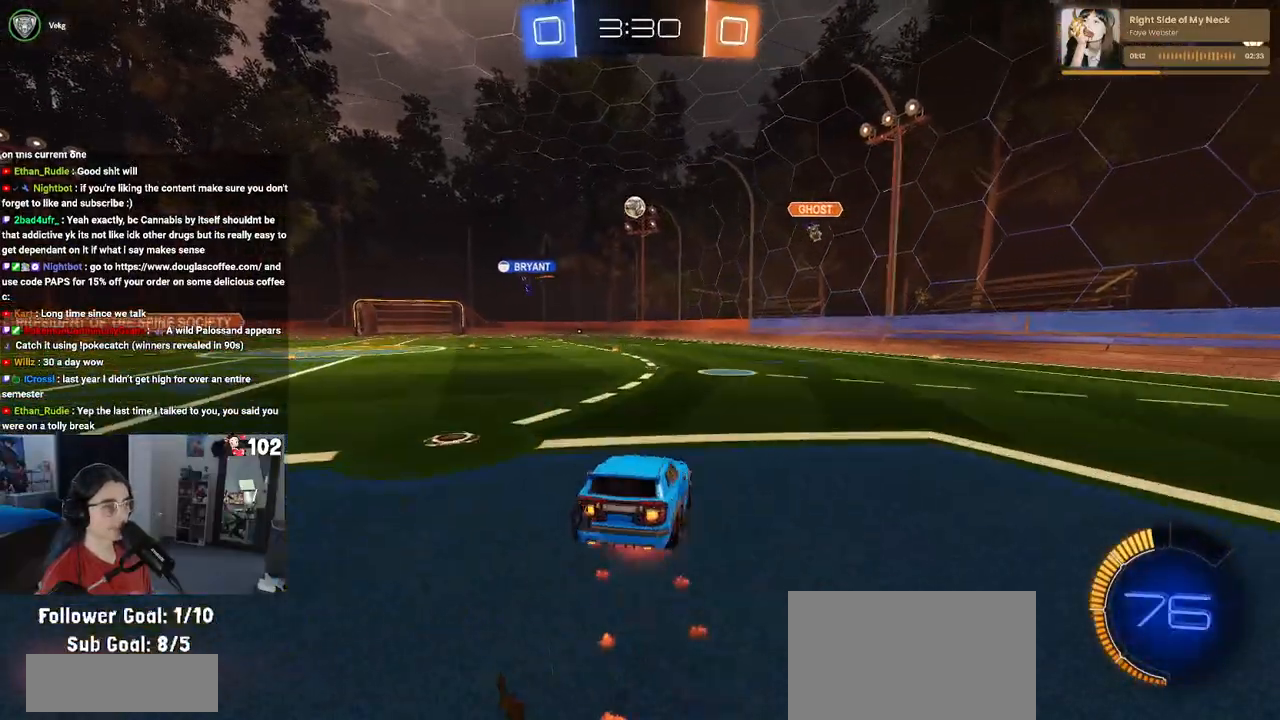
{"buttons": ["SQUARE", "R2"], "left_stick": "down-left", "right_stick": "center", "events": [[33, "left_stick", "down"], [67, "SQUARE", "down"], [117, "CROSS", "up"], [317, "left_stick", "down-left"], [383, "R1", "up"]]}
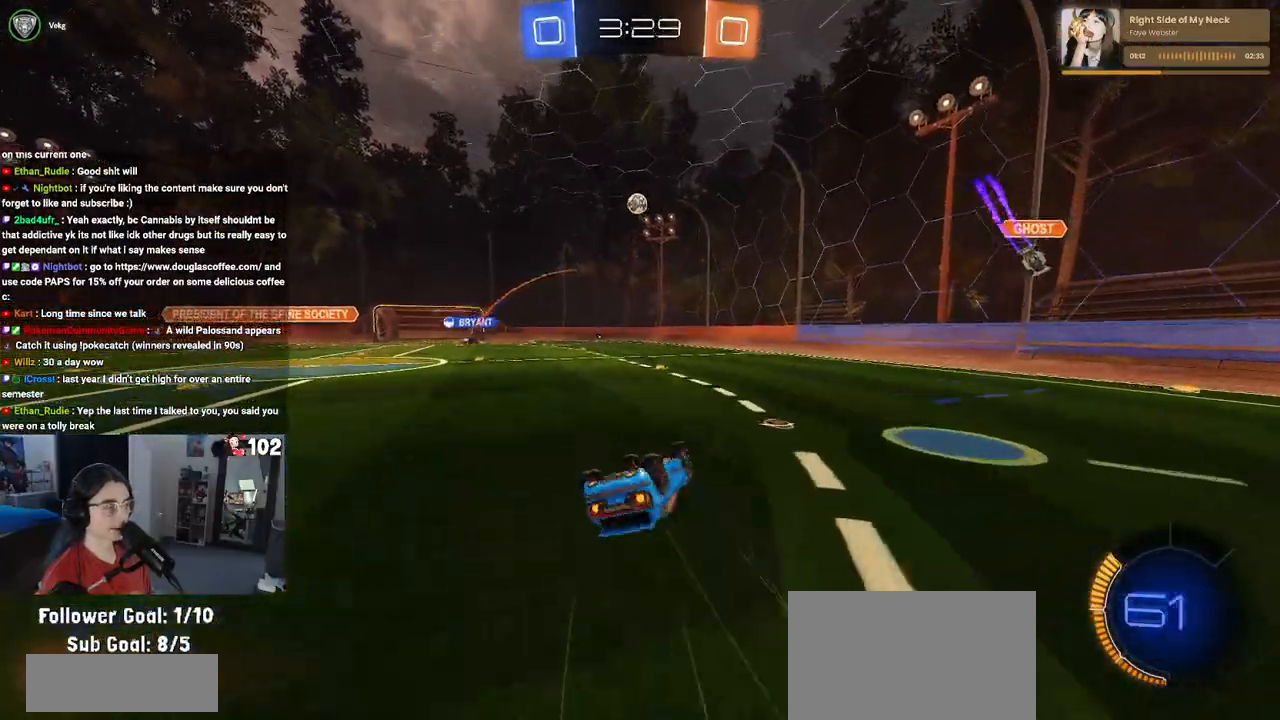
{"buttons": ["R2"], "left_stick": "down-right", "right_stick": "center", "events": [[300, "SQUARE", "up"], [367, "left_stick", "down-right"]]}
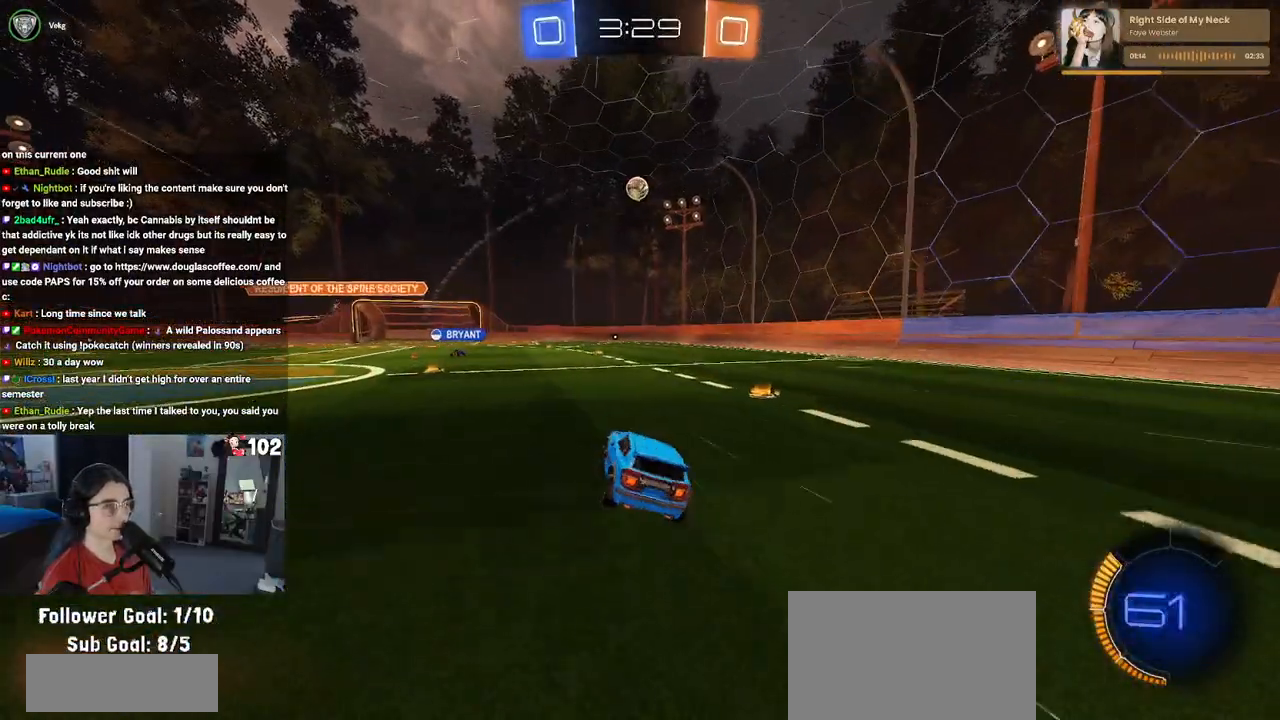
{"buttons": ["R2"], "left_stick": "right", "right_stick": "center", "events": [[333, "left_stick", "right"]]}
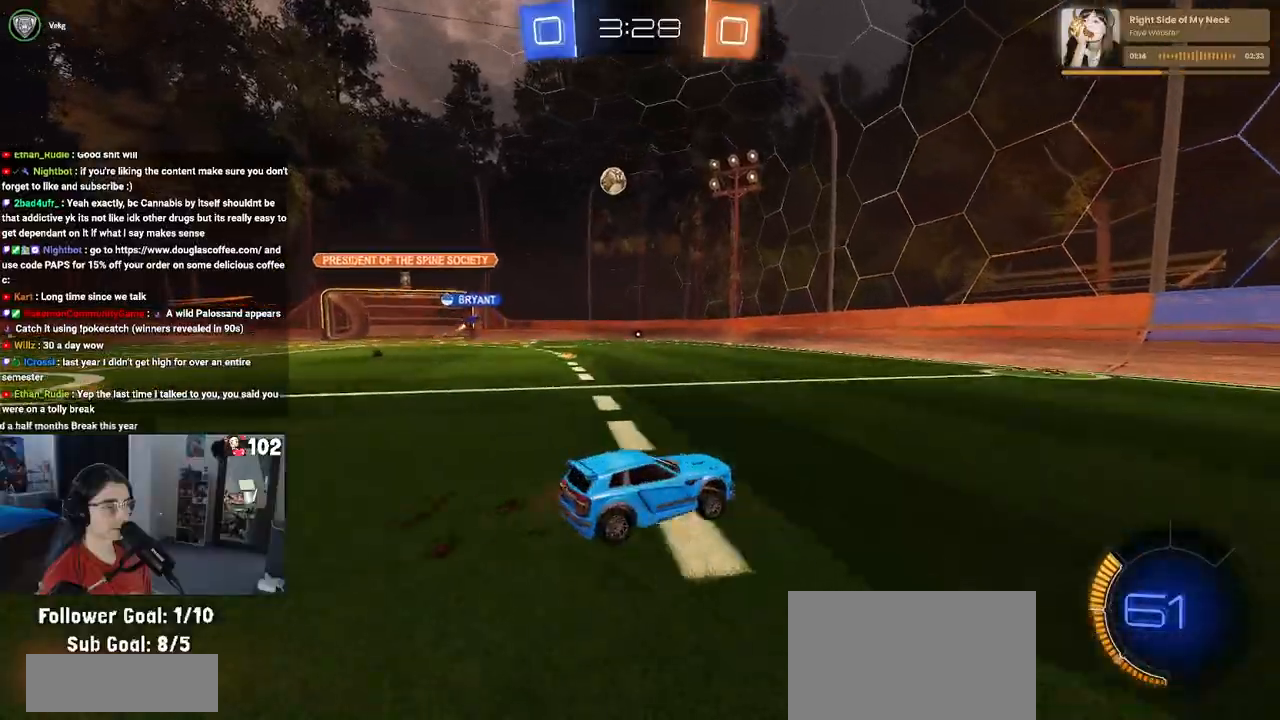
{"buttons": ["R2"], "left_stick": "left", "right_stick": "center", "events": [[83, "left_stick", "center"], [150, "left_stick", "left"]]}
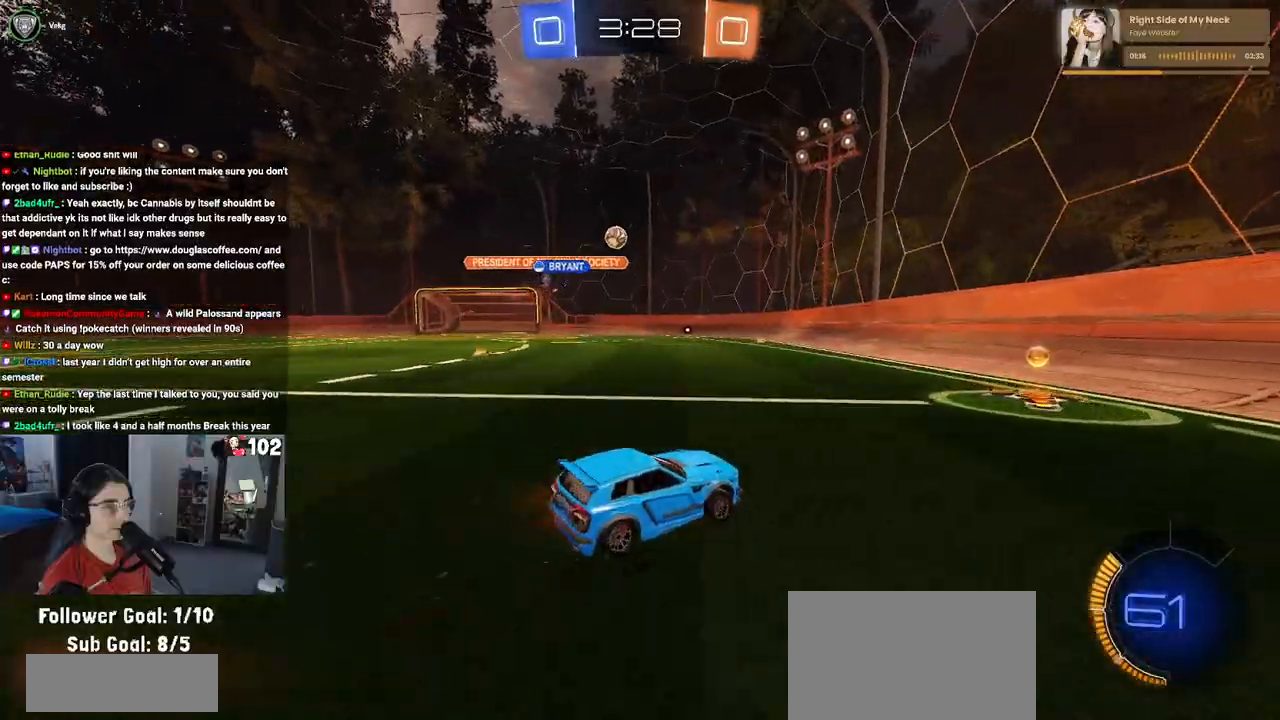
{"buttons": ["R1", "R2"], "left_stick": "left", "right_stick": "center", "events": [[150, "left_stick", "center"], [200, "left_stick", "right"], [250, "R1", "down"], [317, "left_stick", "center"], [367, "left_stick", "left"]]}
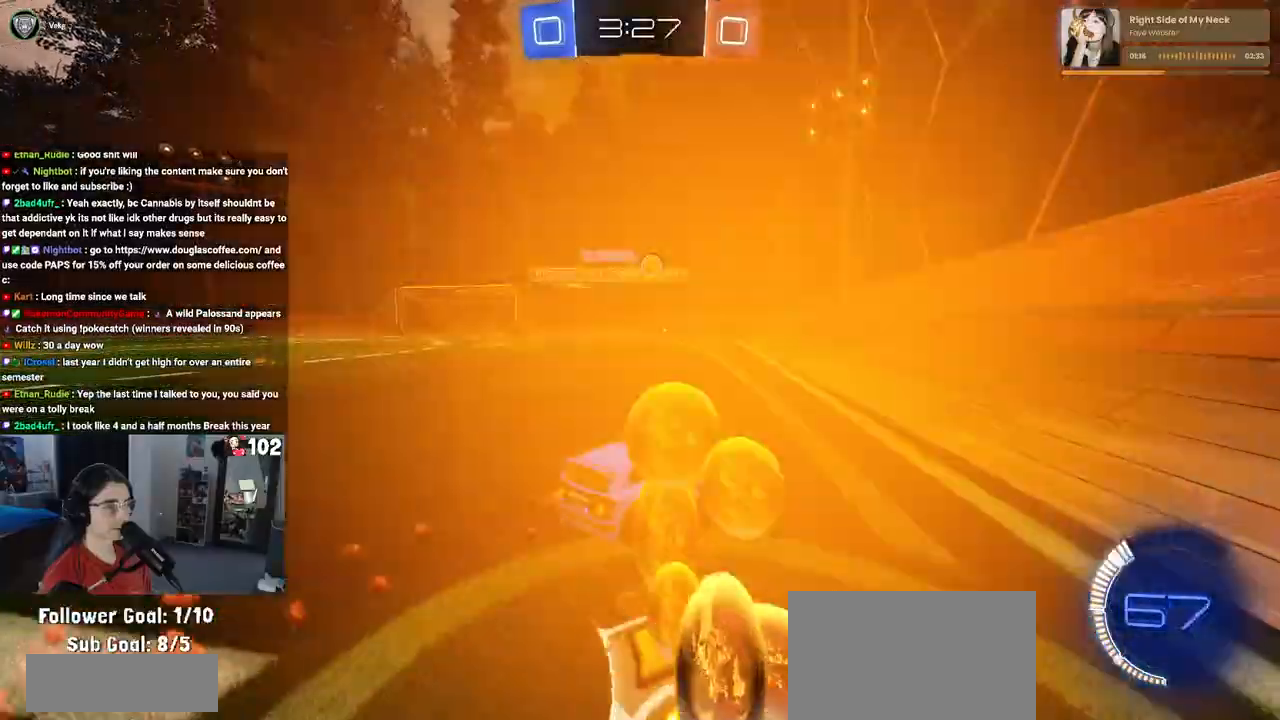
{"buttons": ["R2"], "left_stick": "left", "right_stick": "center", "events": [[467, "R1", "up"]]}
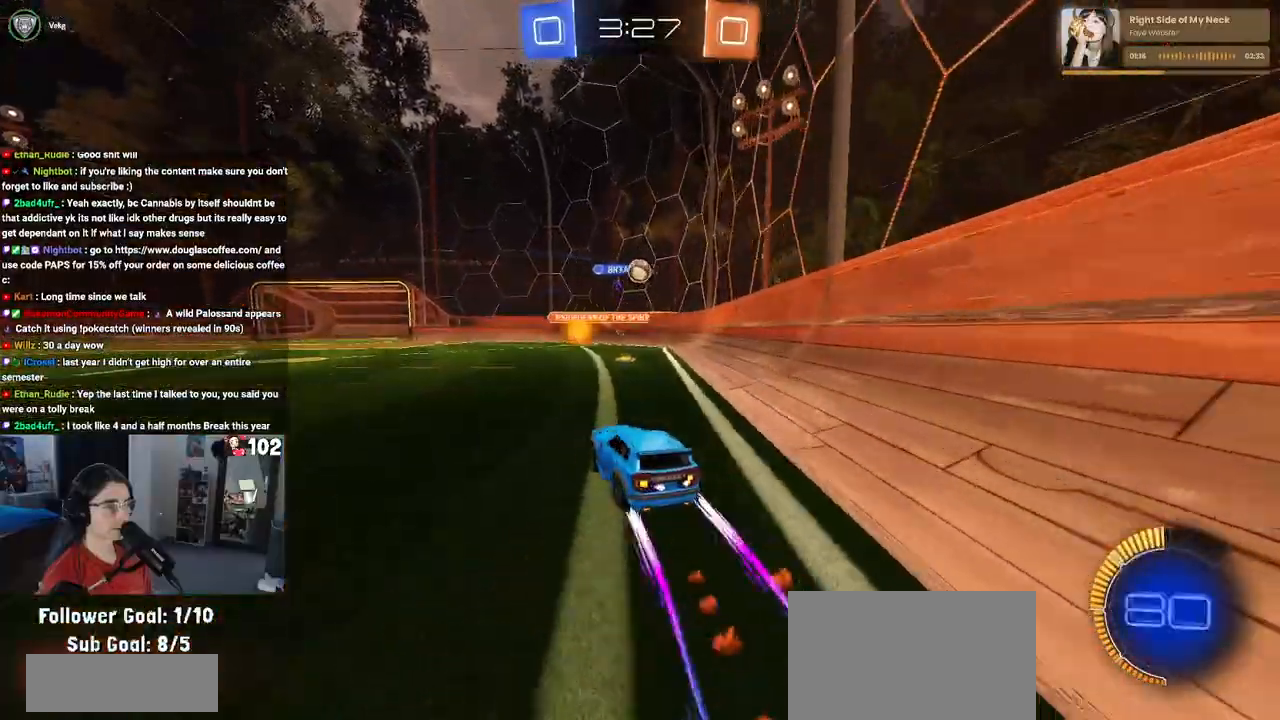
{"buttons": ["CROSS", "R1", "R2"], "left_stick": "down", "right_stick": "center", "events": [[133, "left_stick", "center"], [183, "R2", "up"], [183, "left_stick", "down-right"], [200, "L2", "down"], [350, "left_stick", "center"], [367, "R2", "down"], [383, "R1", "down"], [400, "CROSS", "down"], [417, "left_stick", "down"], [450, "L2", "up"]]}